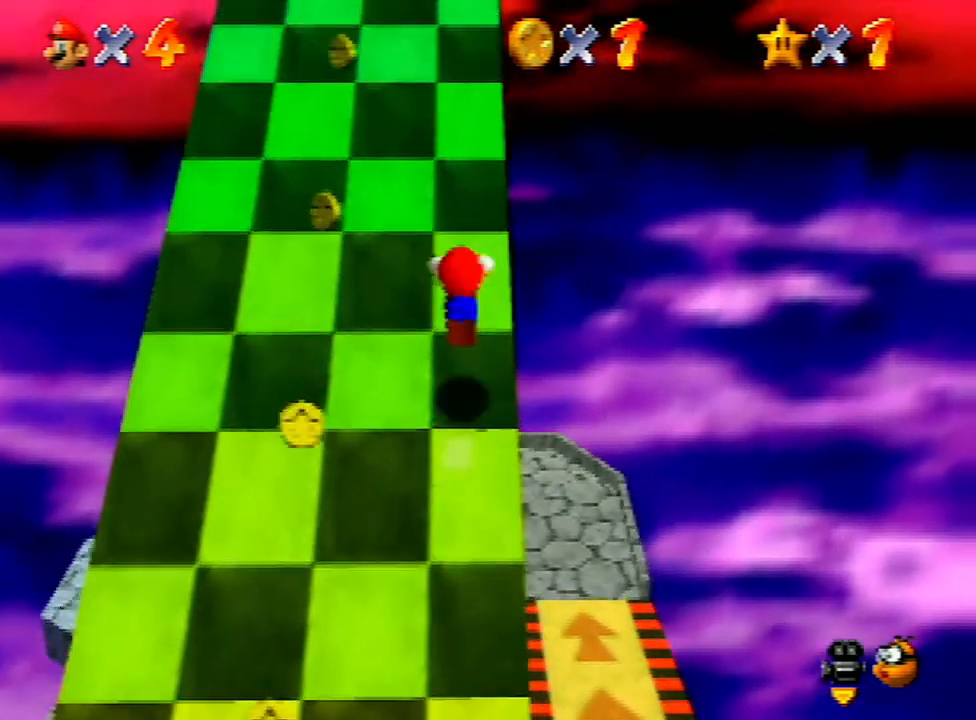
Gameplay with a controller (Nintendo layout); each line is a JSON object with the inputs held at the frame after it. "events" lists button and stick changes between this image and that frame as [ms after this image, input, new state], when the widget could be followed in between. Not read: L3 R3 START.
{"buttons": ["A"], "left_stick": "up", "events": []}
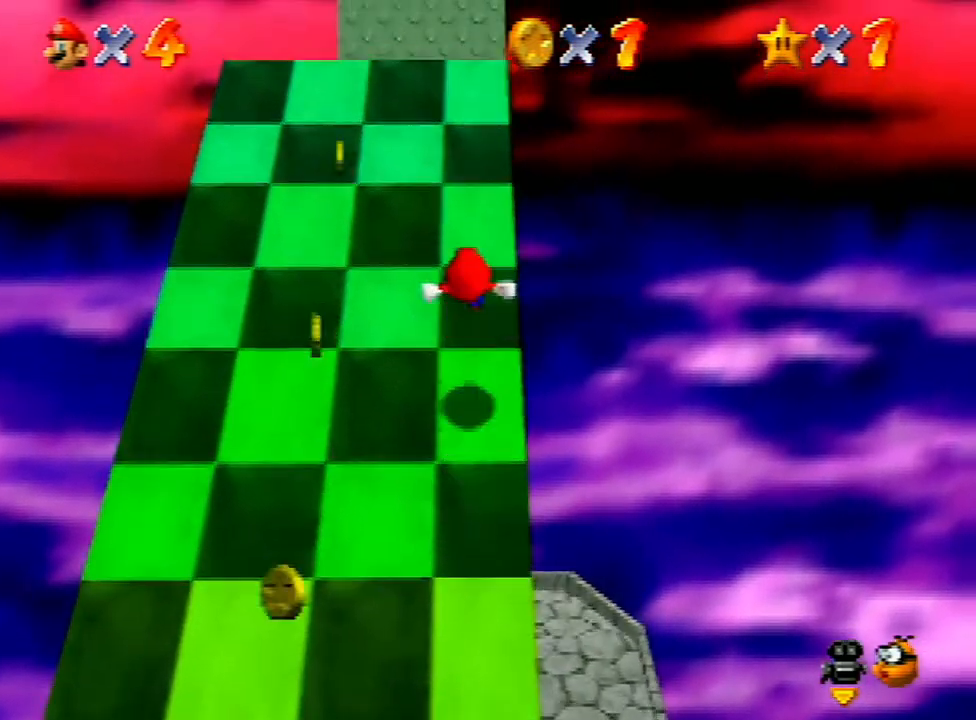
{"buttons": [], "left_stick": "up", "events": [[67, "A", "up"]]}
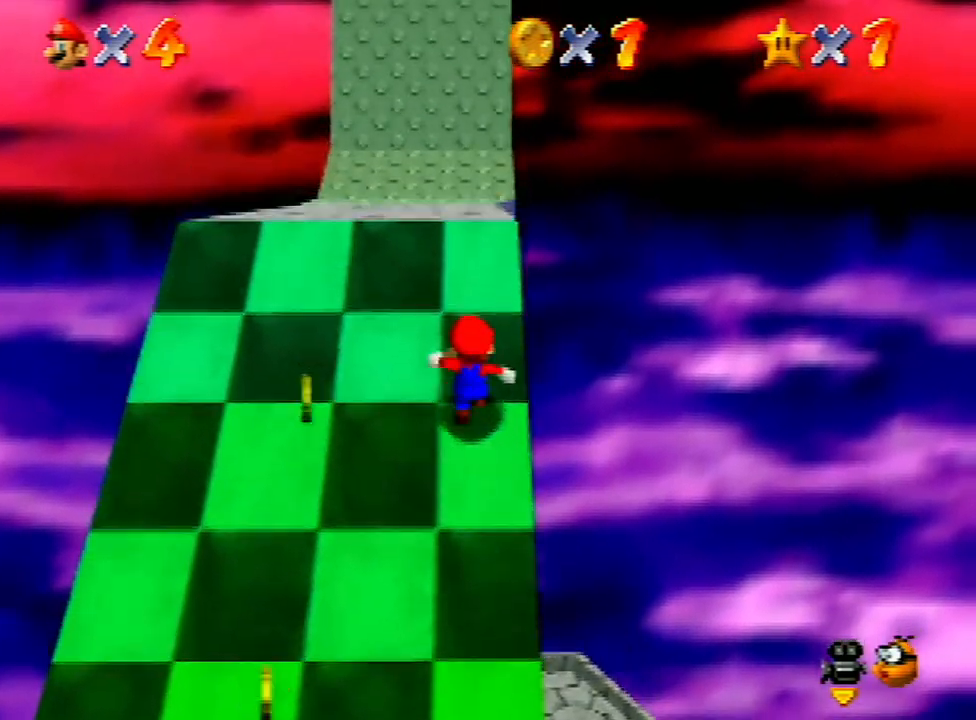
{"buttons": ["A", "B"], "left_stick": "up", "events": [[167, "A", "down"], [233, "B", "down"]]}
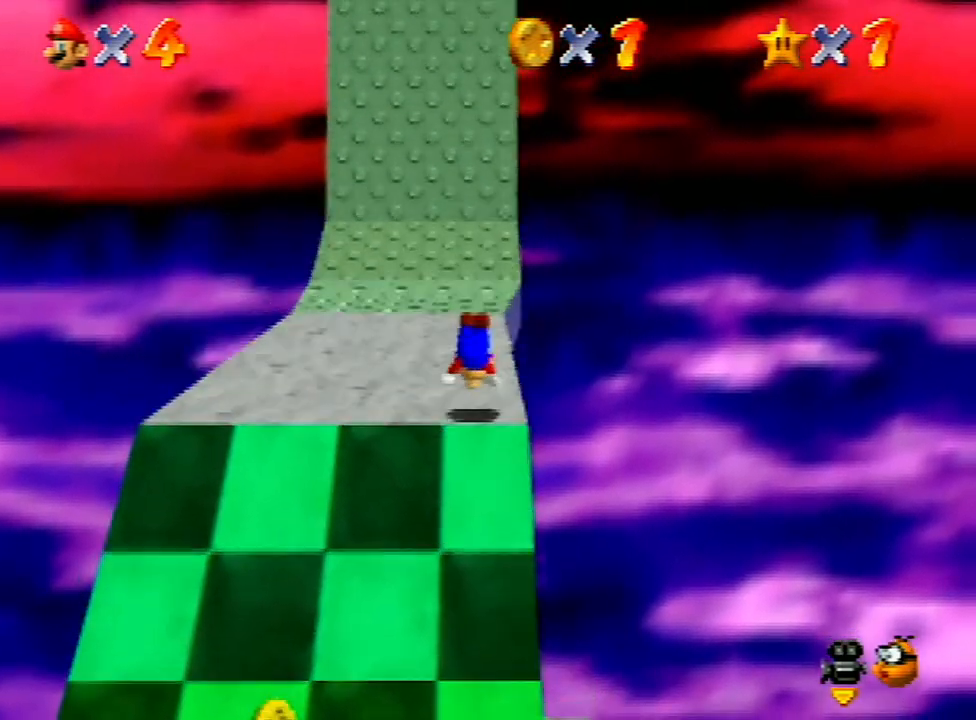
{"buttons": [], "left_stick": "up", "events": [[33, "B", "up"], [67, "A", "up"], [333, "A", "down"], [400, "A", "up"]]}
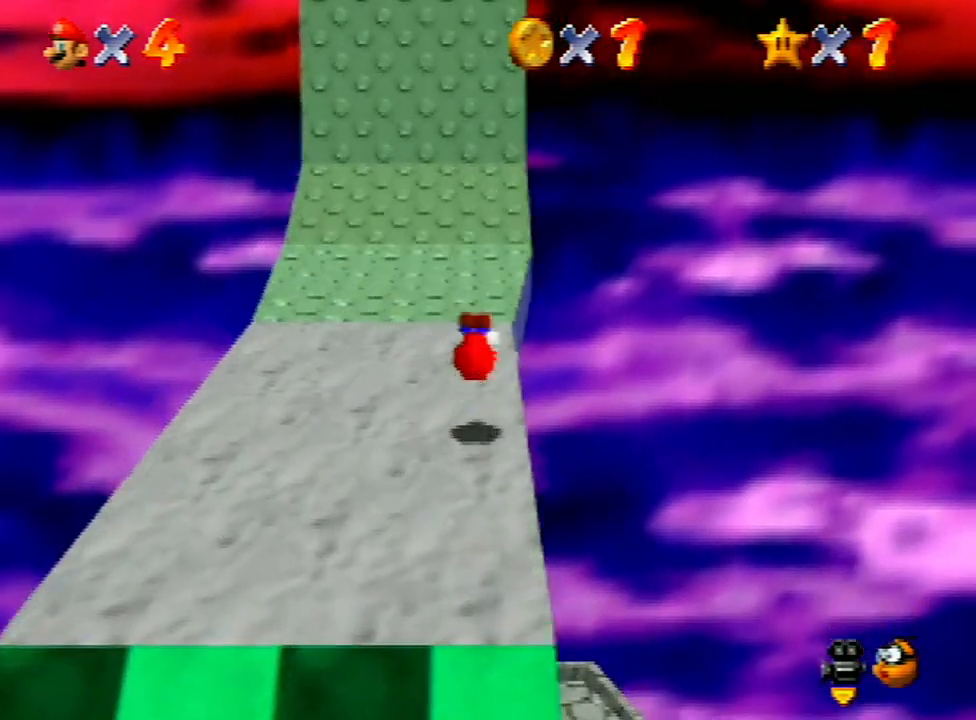
{"buttons": [], "left_stick": "up", "events": [[400, "B", "down"], [467, "B", "up"]]}
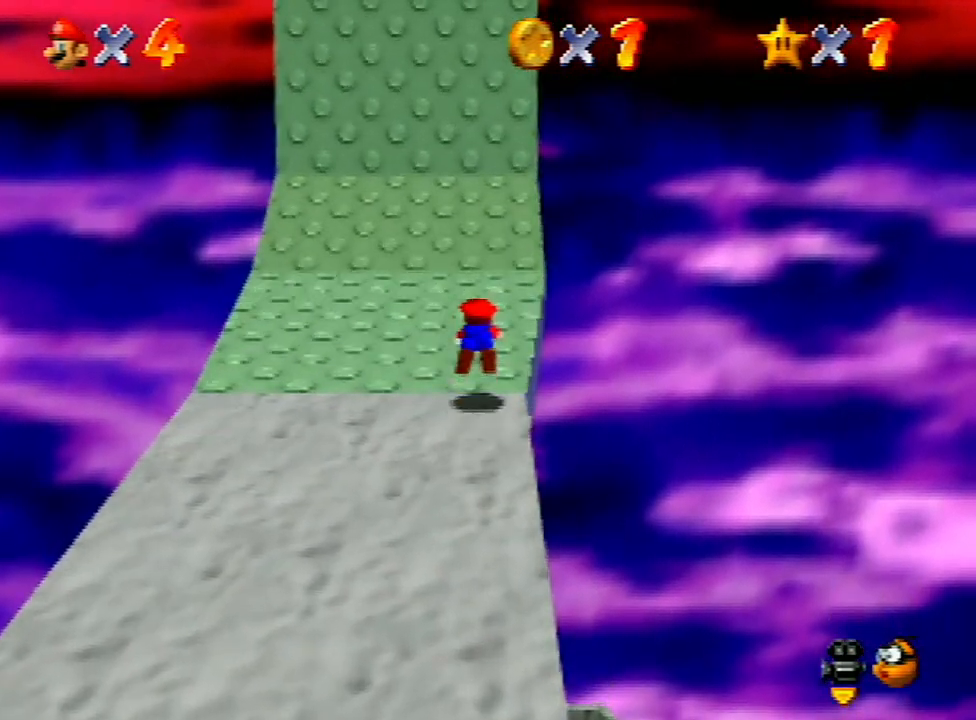
{"buttons": [], "left_stick": "up", "events": [[333, "A", "down"], [367, "A", "up"]]}
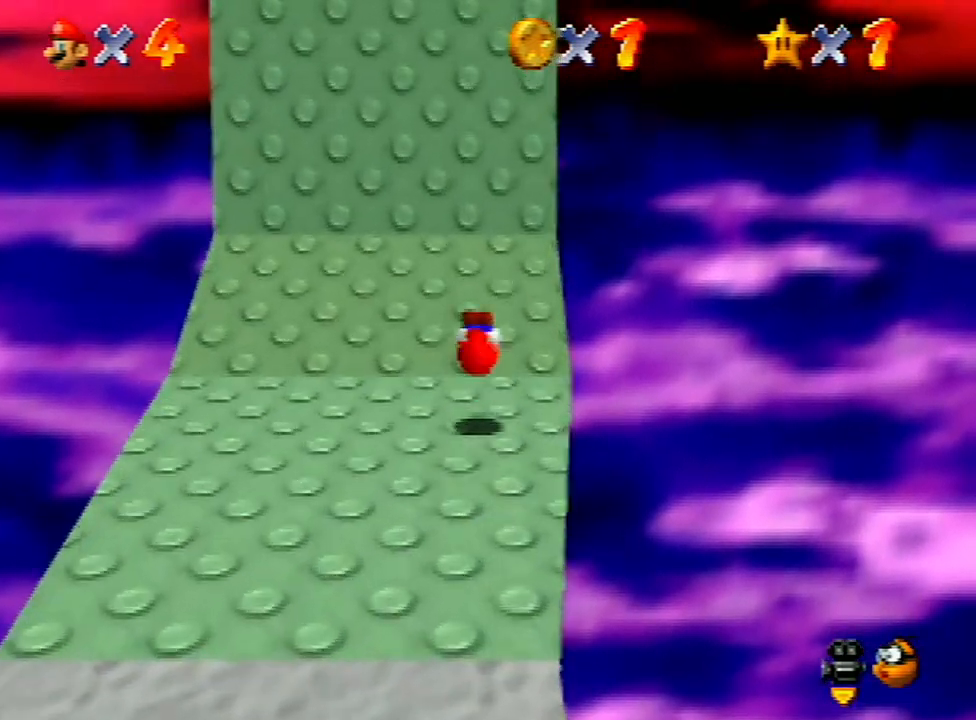
{"buttons": [], "left_stick": "right", "events": [[67, "C_RIGHT", "down"], [200, "C_RIGHT", "up"], [233, "C_RIGHT", "down"], [367, "C_RIGHT", "up"], [400, "left_stick", "right"]]}
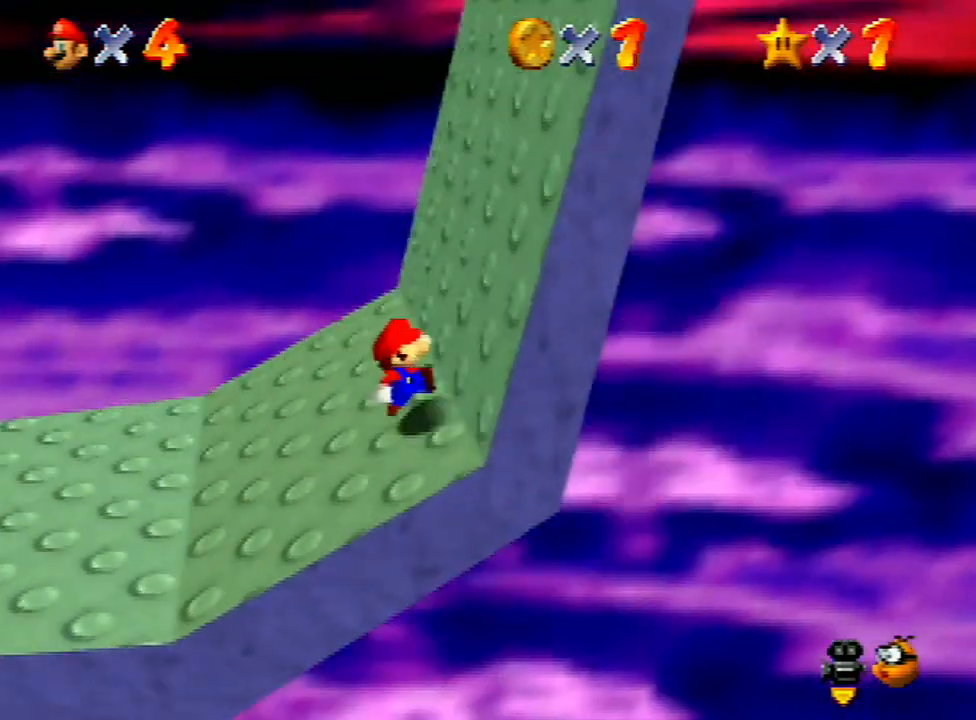
{"buttons": [], "left_stick": "right", "events": []}
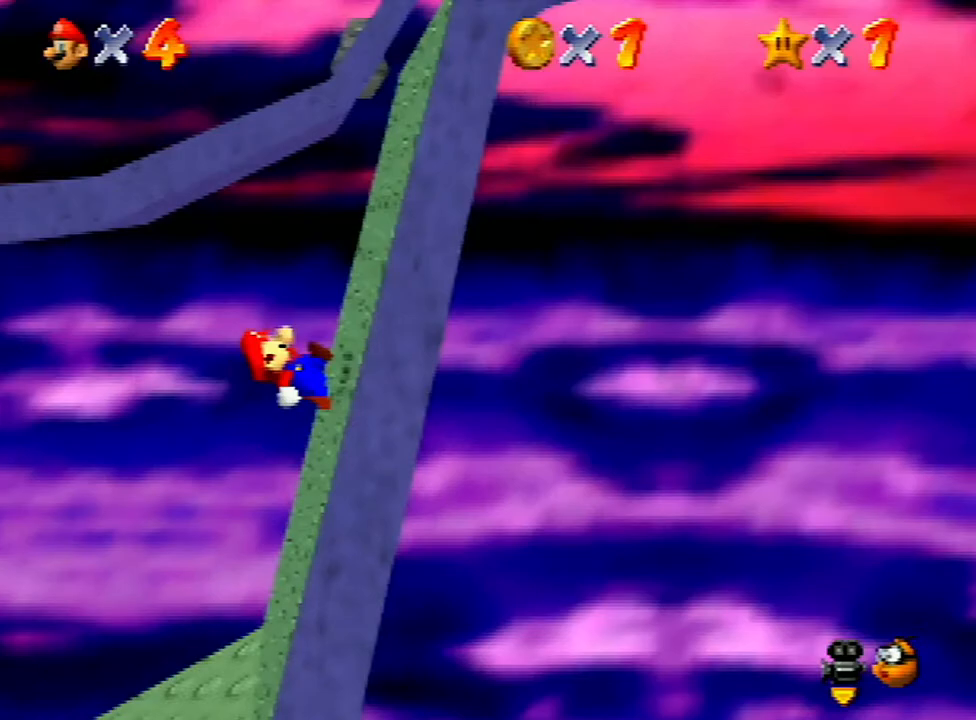
{"buttons": [], "left_stick": "right", "events": []}
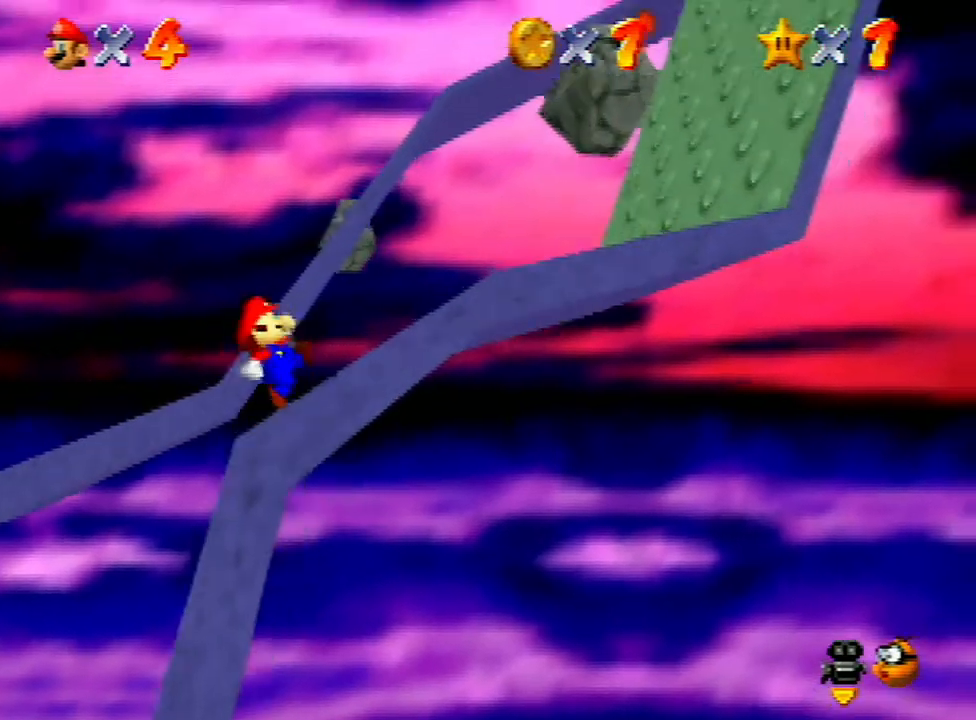
{"buttons": [], "left_stick": "left", "events": [[33, "left_stick", "left"]]}
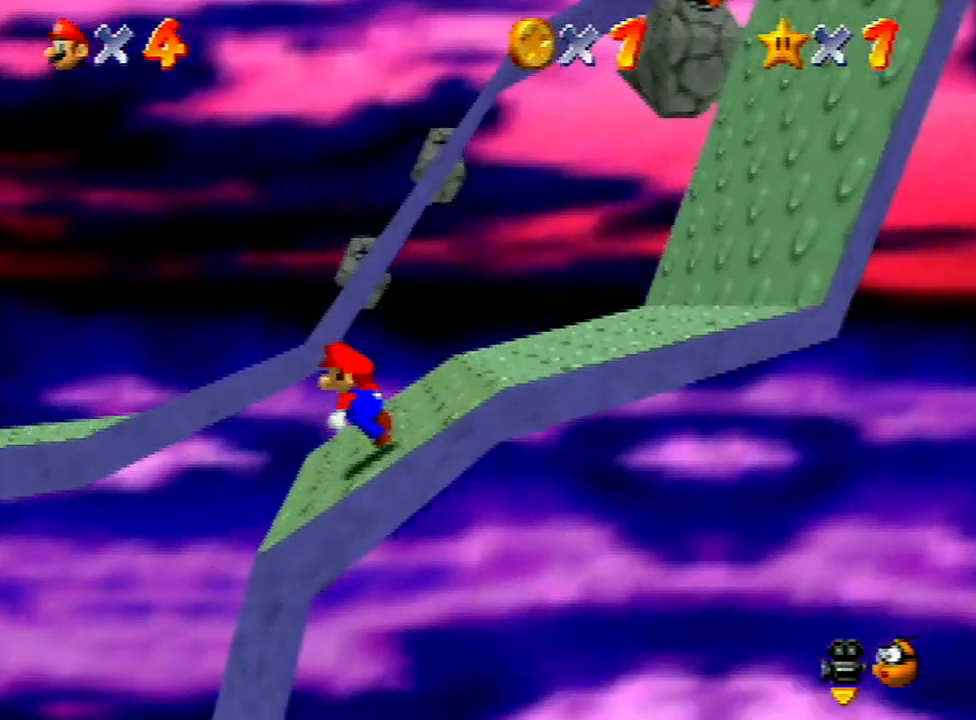
{"buttons": ["A", "Z"], "left_stick": "left", "events": [[367, "Z", "down"], [433, "A", "down"]]}
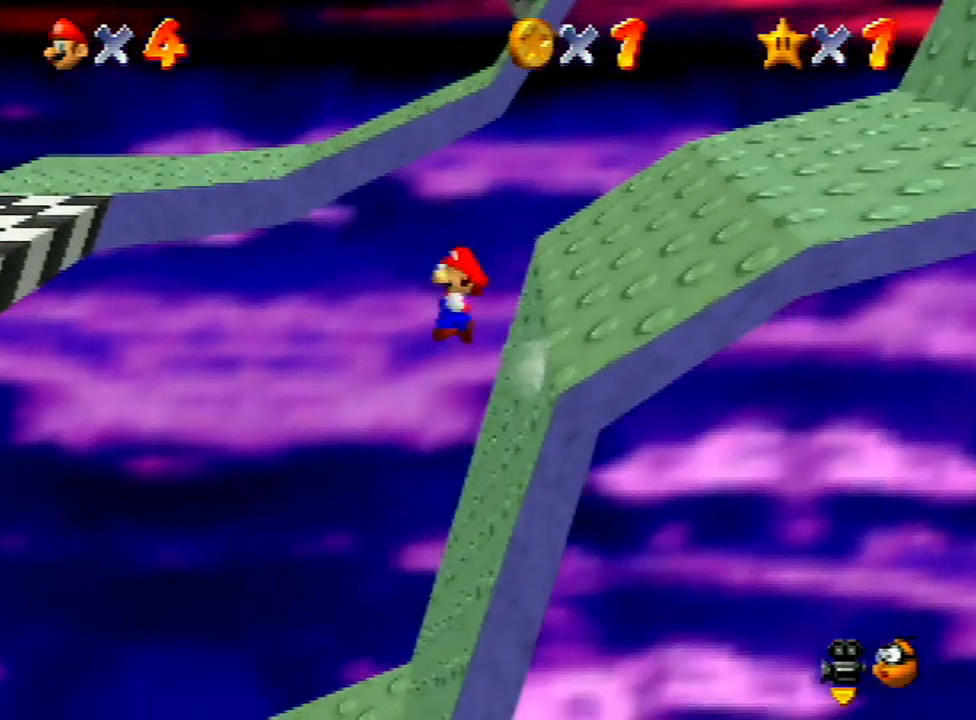
{"buttons": ["A", "Z"], "left_stick": "up-left", "events": [[300, "left_stick", "up-left"]]}
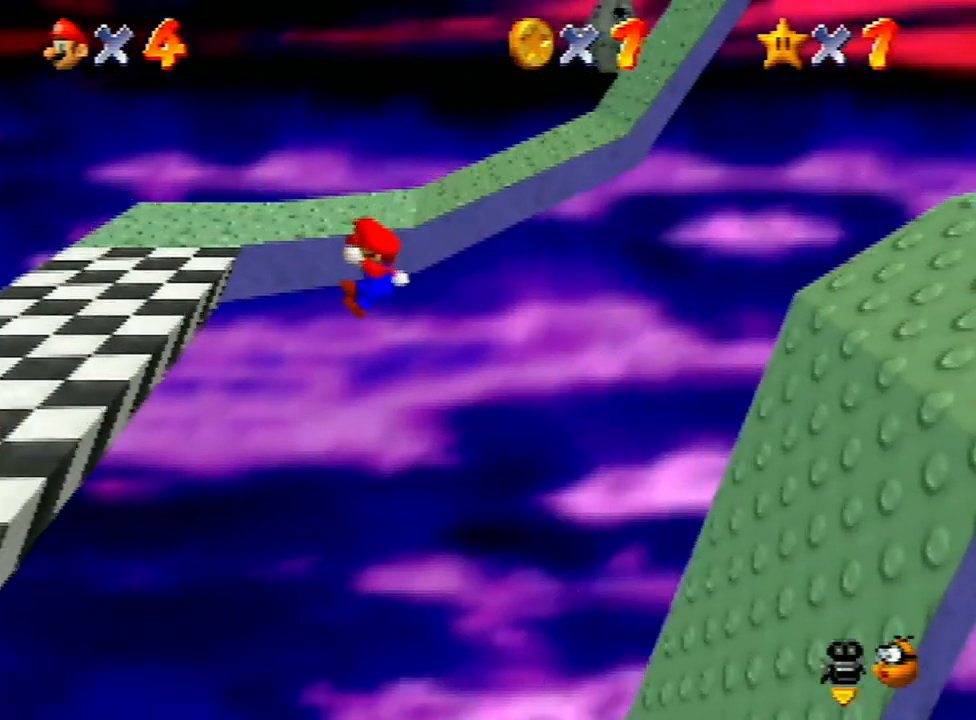
{"buttons": [], "left_stick": "left", "events": [[33, "A", "up"], [33, "left_stick", "left"], [100, "Z", "up"]]}
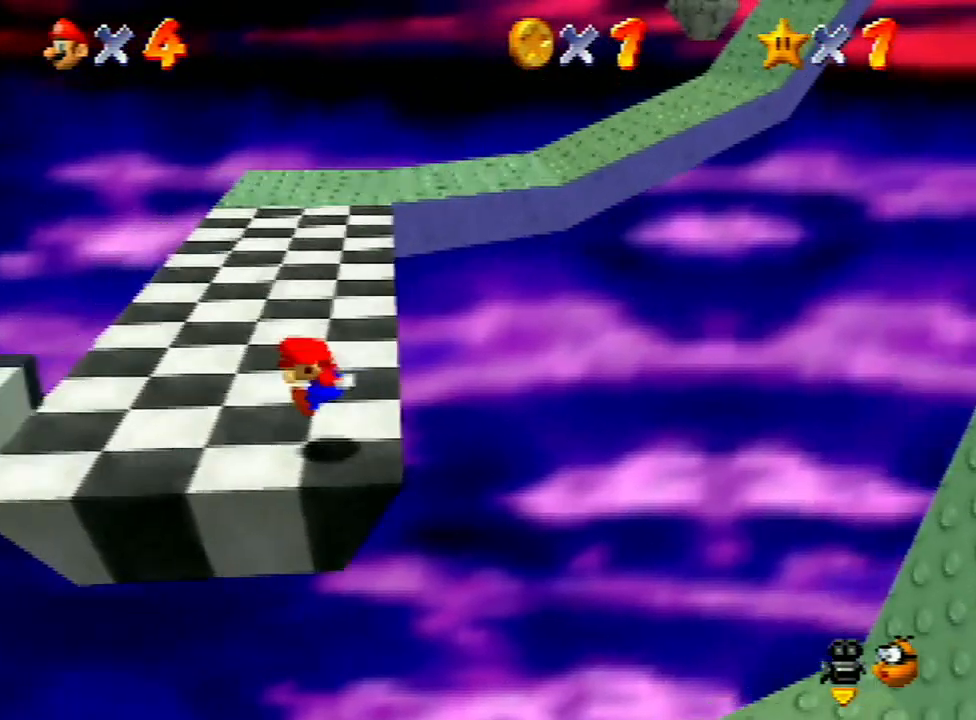
{"buttons": [], "left_stick": "left", "events": [[133, "left_stick", "up-left"], [300, "left_stick", "left"]]}
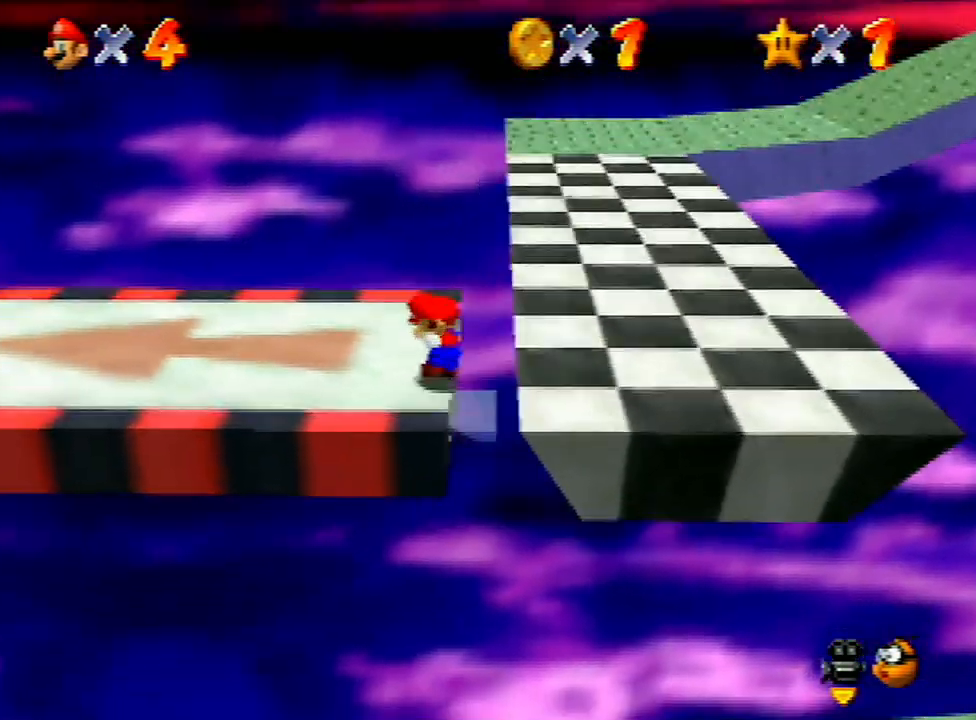
{"buttons": [], "left_stick": "left", "events": [[33, "left_stick", "up-left"], [367, "left_stick", "left"]]}
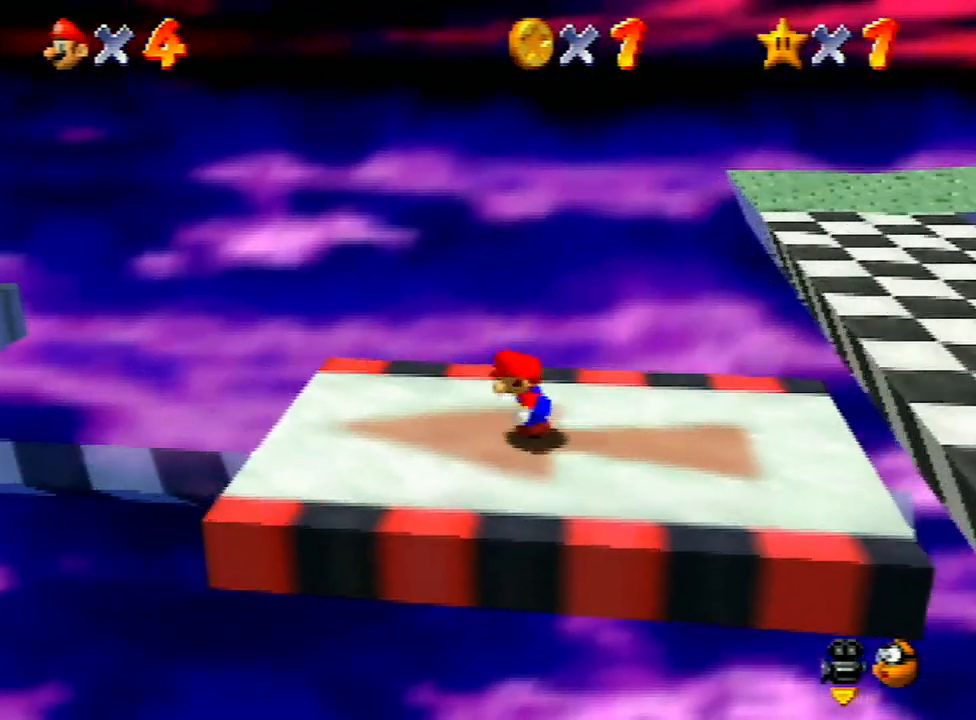
{"buttons": ["A"], "left_stick": "left", "events": [[333, "A", "down"]]}
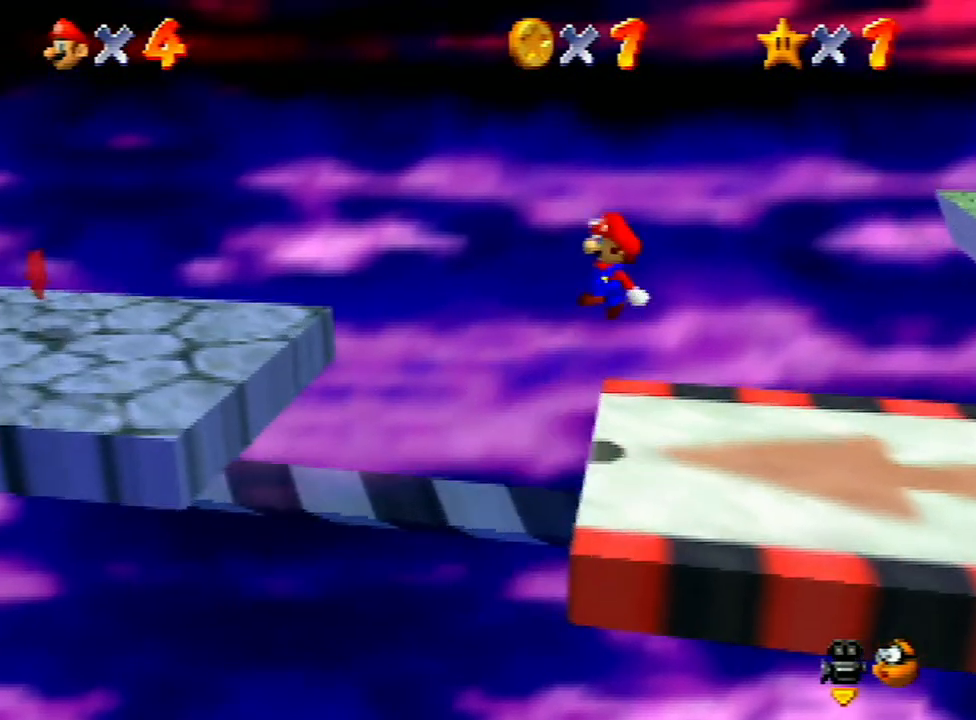
{"buttons": [], "left_stick": "center", "events": [[133, "B", "down"], [133, "left_stick", "center"], [267, "B", "up"], [300, "A", "up"], [300, "left_stick", "left"], [500, "left_stick", "center"]]}
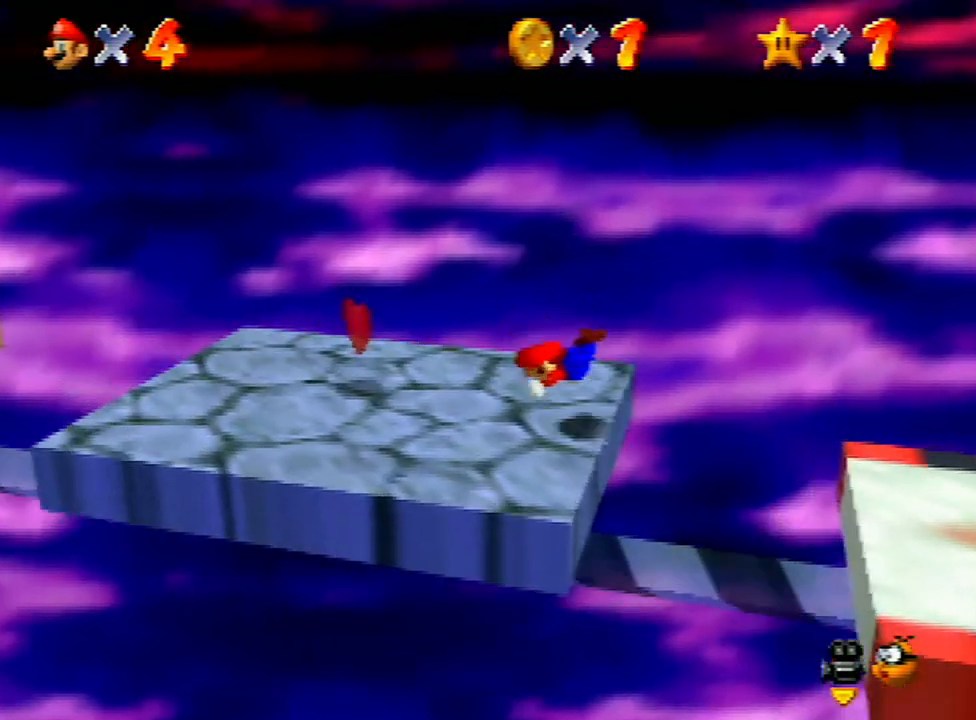
{"buttons": [], "left_stick": "center", "events": [[167, "A", "down"], [233, "A", "up"]]}
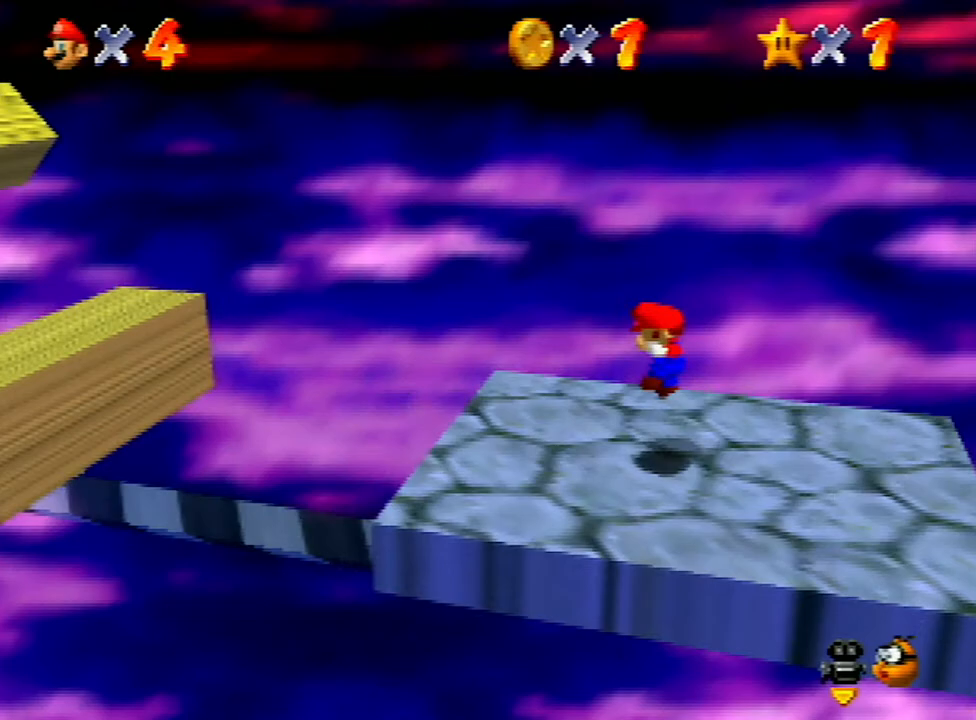
{"buttons": [], "left_stick": "left", "events": [[333, "left_stick", "left"]]}
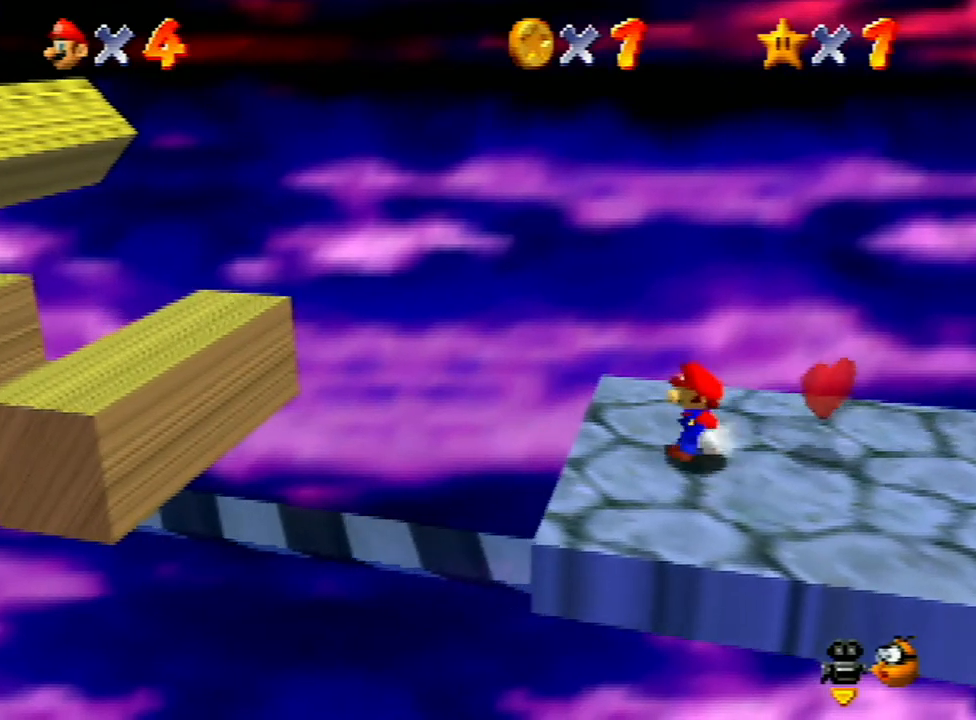
{"buttons": ["A"], "left_stick": "left", "events": [[333, "A", "down"]]}
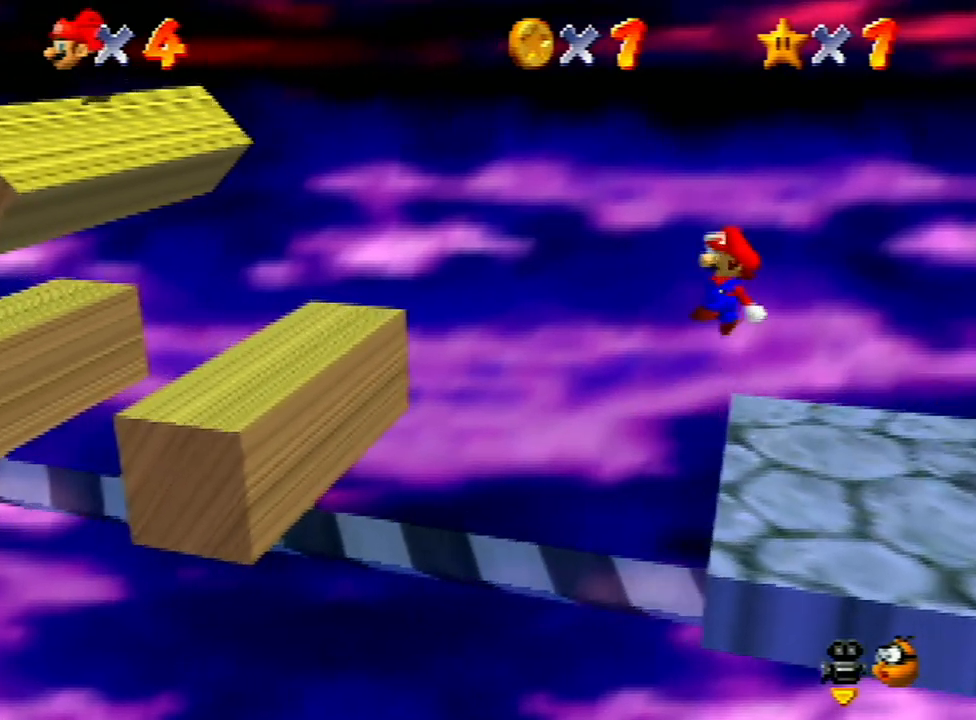
{"buttons": ["A", "B"], "left_stick": "left", "events": [[167, "left_stick", "center"], [333, "B", "down"], [333, "left_stick", "left"]]}
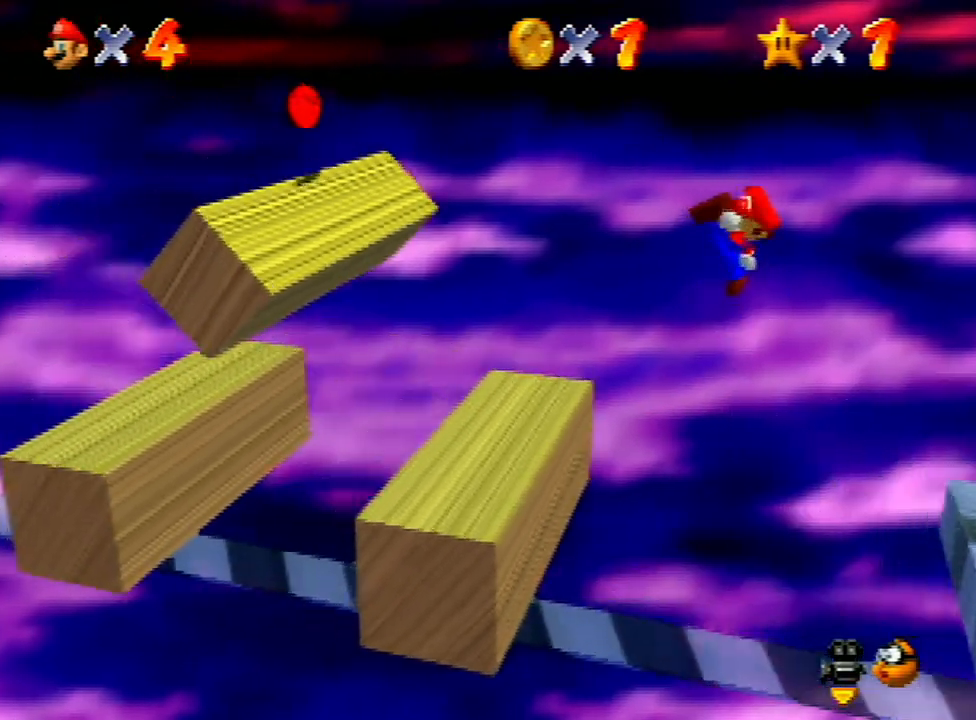
{"buttons": ["A"], "left_stick": "center", "events": [[67, "B", "up"], [67, "left_stick", "center"], [133, "A", "up"], [200, "left_stick", "left"], [333, "left_stick", "center"], [400, "A", "down"]]}
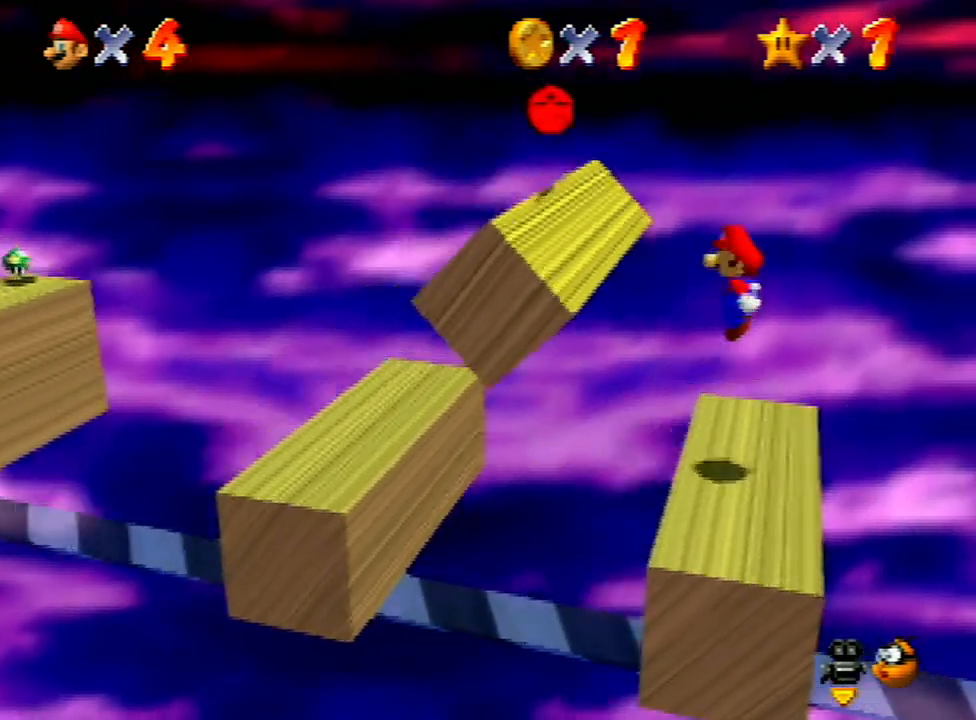
{"buttons": ["A"], "left_stick": "center", "events": [[33, "left_stick", "left"], [133, "left_stick", "center"], [300, "B", "down"], [467, "B", "up"]]}
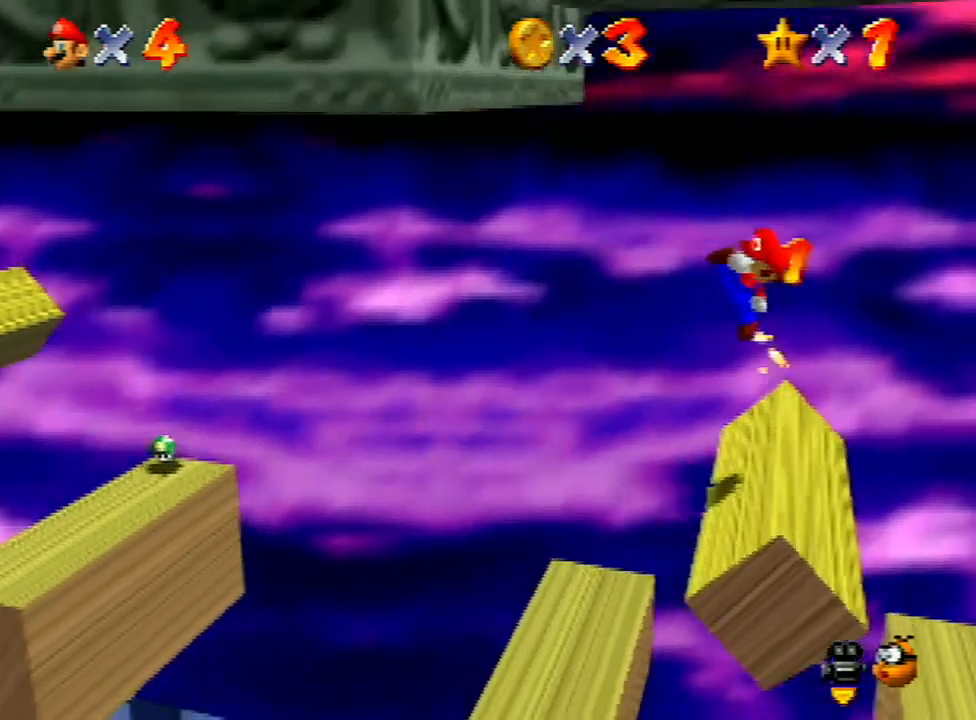
{"buttons": [], "left_stick": "left", "events": [[33, "A", "up"], [33, "left_stick", "right"], [133, "left_stick", "center"], [267, "left_stick", "left"]]}
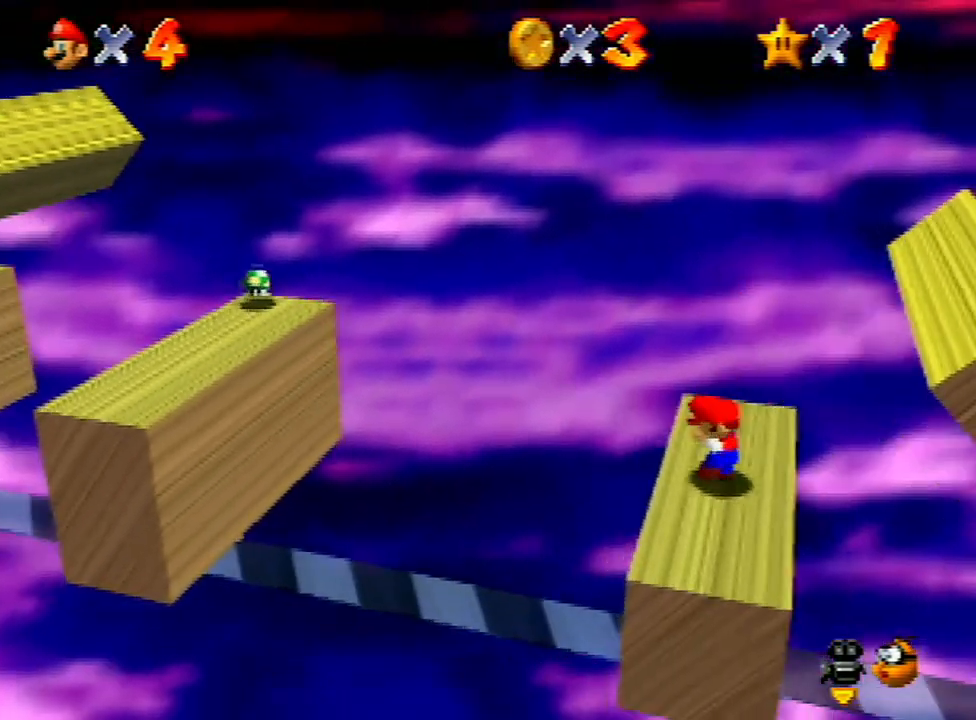
{"buttons": ["A"], "left_stick": "left", "events": [[100, "A", "down"], [300, "left_stick", "center"], [500, "left_stick", "left"]]}
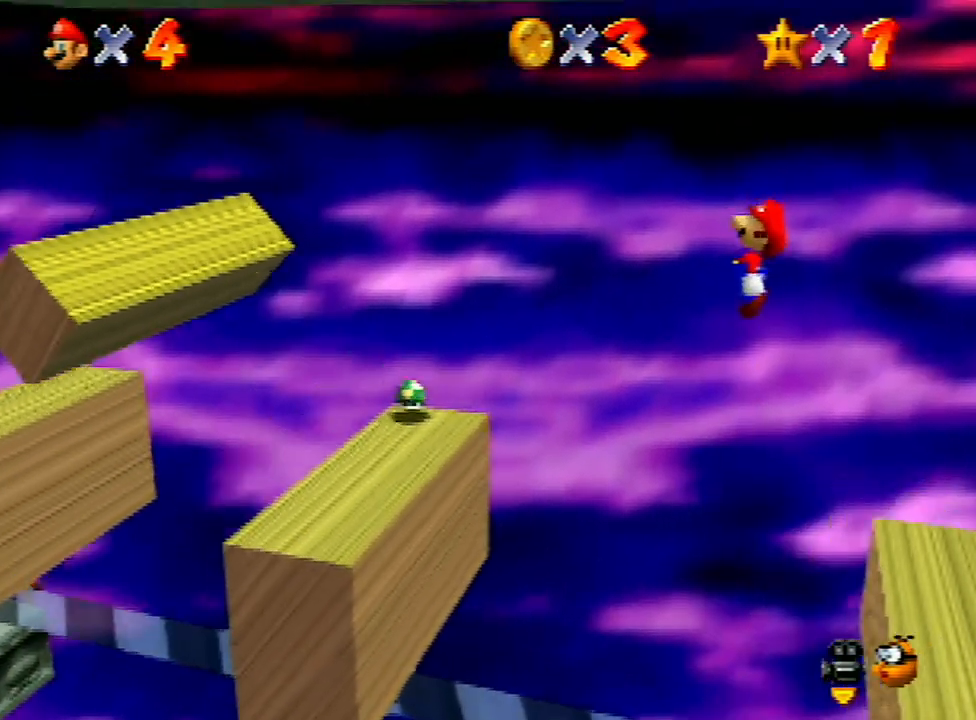
{"buttons": [], "left_stick": "center", "events": [[67, "B", "down"], [167, "left_stick", "center"], [233, "B", "up"], [300, "A", "up"], [333, "left_stick", "left"], [500, "left_stick", "center"]]}
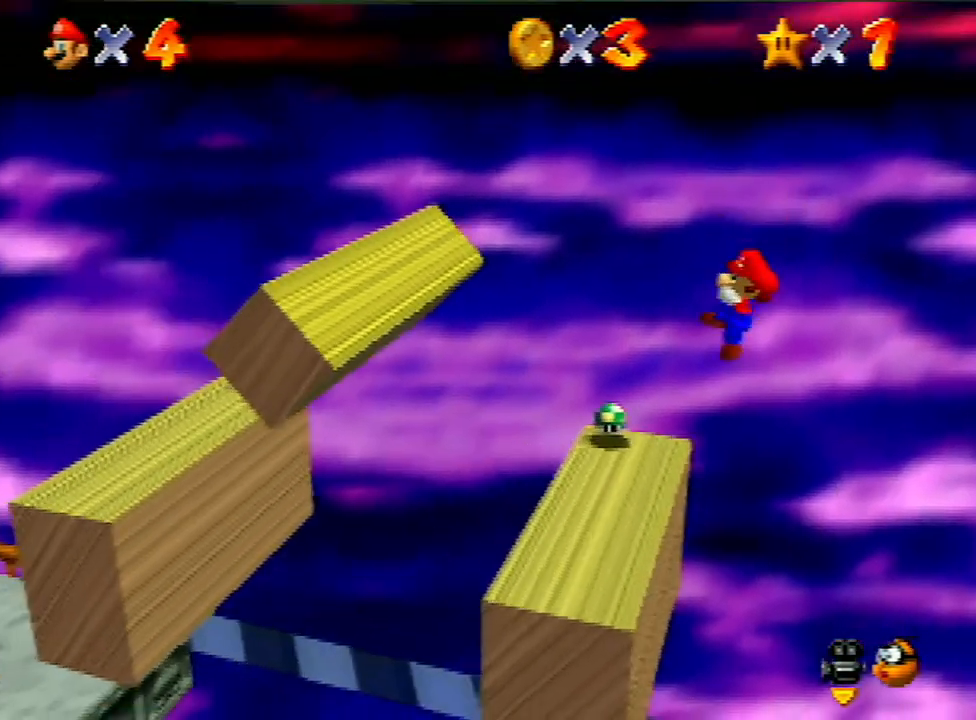
{"buttons": ["A"], "left_stick": "center", "events": [[167, "left_stick", "left"], [233, "A", "down"], [433, "left_stick", "center"]]}
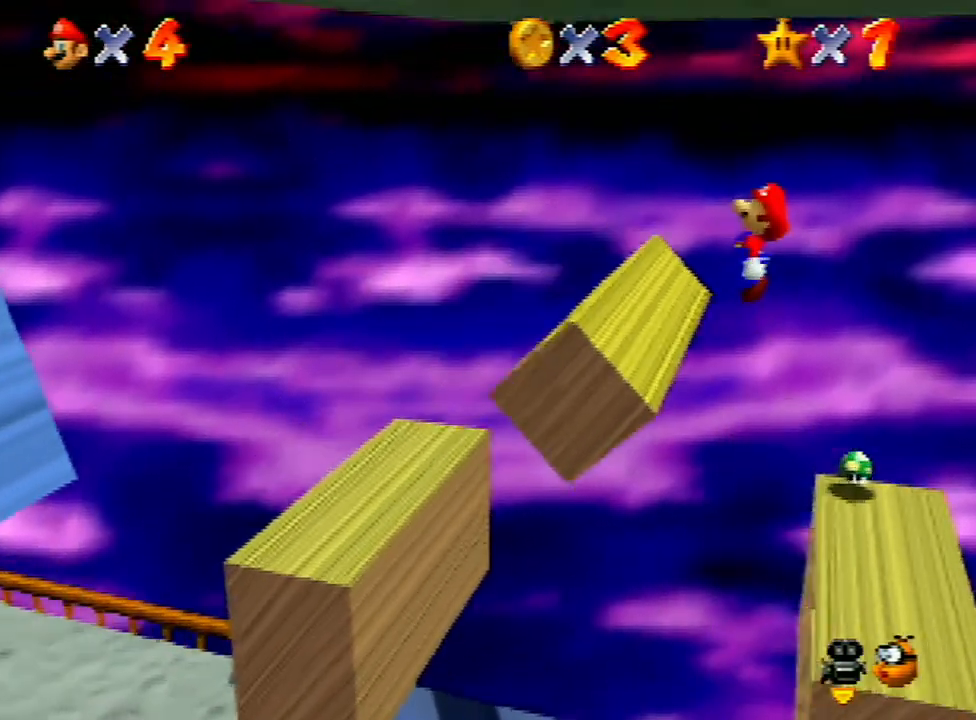
{"buttons": [], "left_stick": "center", "events": [[67, "A", "up"]]}
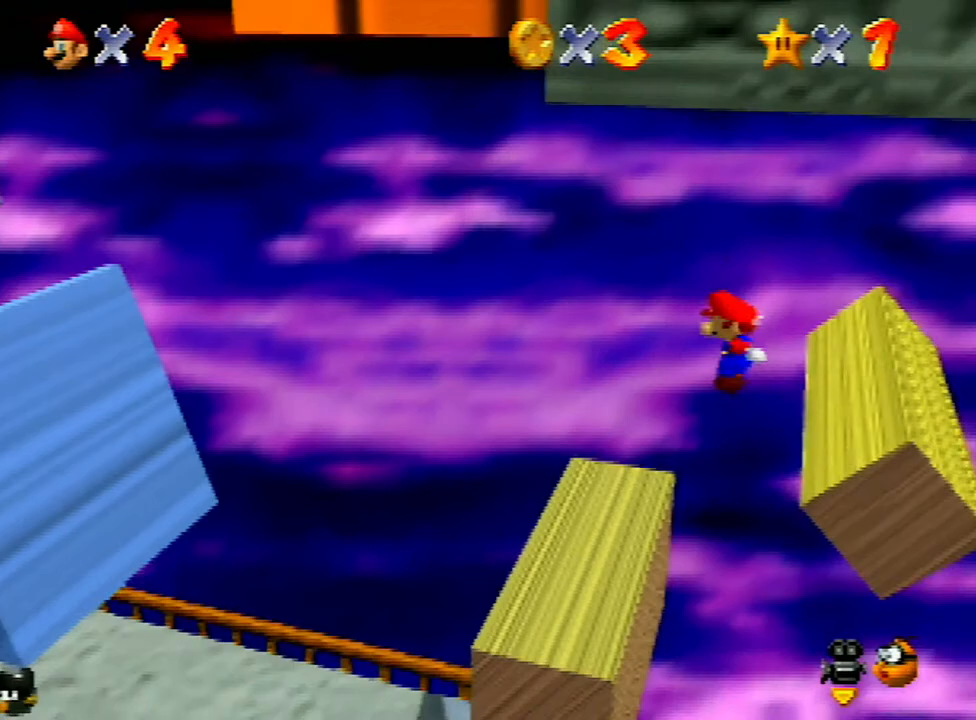
{"buttons": ["A", "B"], "left_stick": "left", "events": [[67, "left_stick", "left"], [333, "A", "down"], [367, "B", "down"]]}
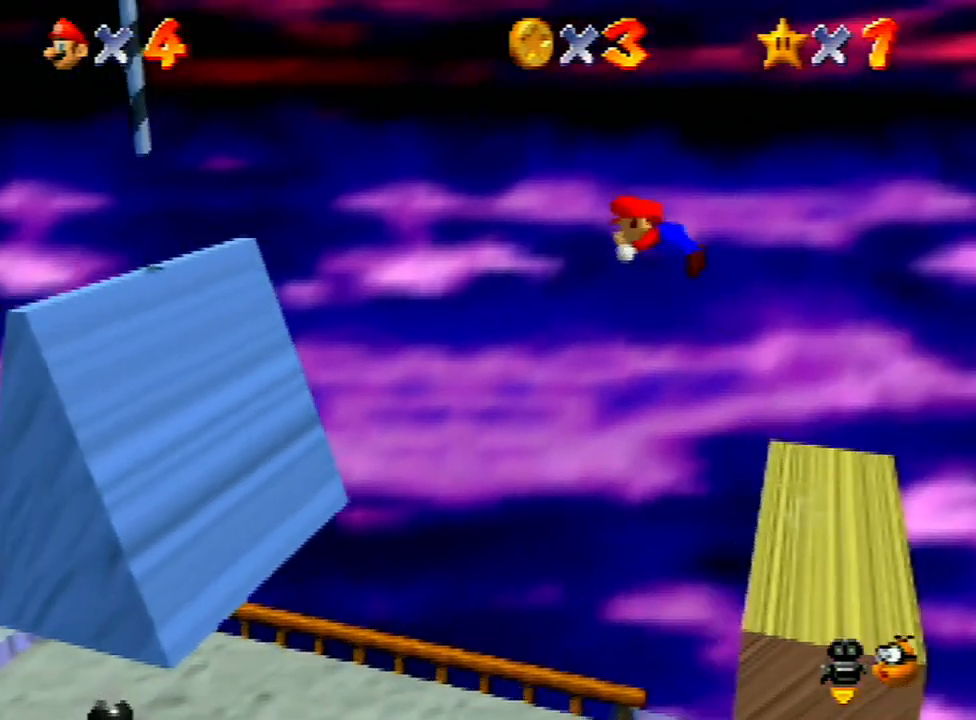
{"buttons": ["A", "B"], "left_stick": "left", "events": []}
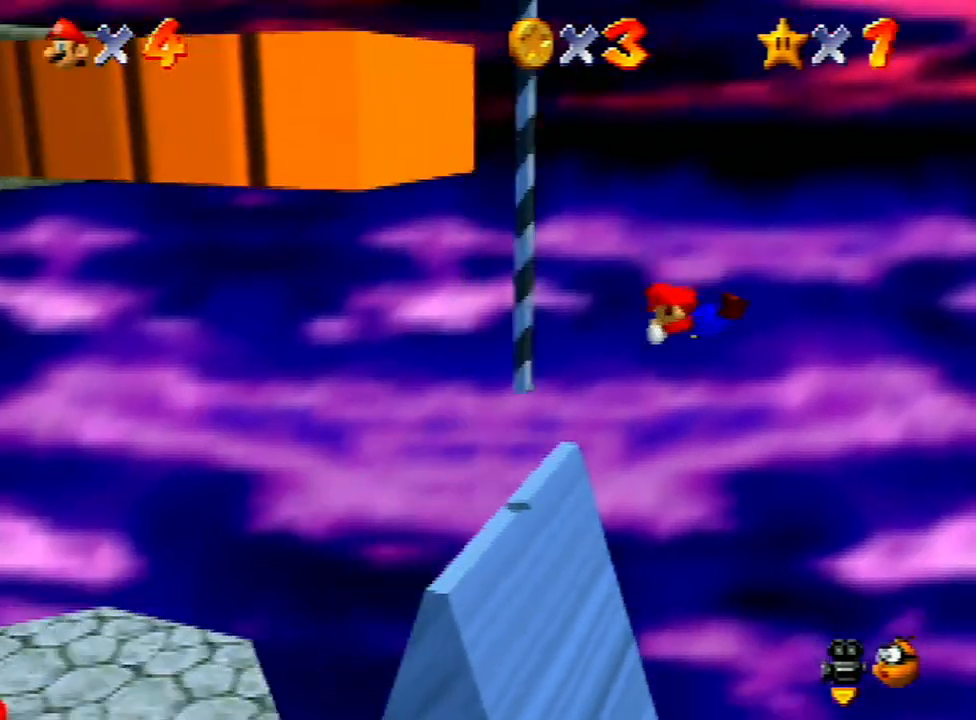
{"buttons": ["C_LEFT"], "left_stick": "center", "events": [[200, "A", "up"], [200, "B", "up"], [233, "left_stick", "center"], [367, "C_LEFT", "down"]]}